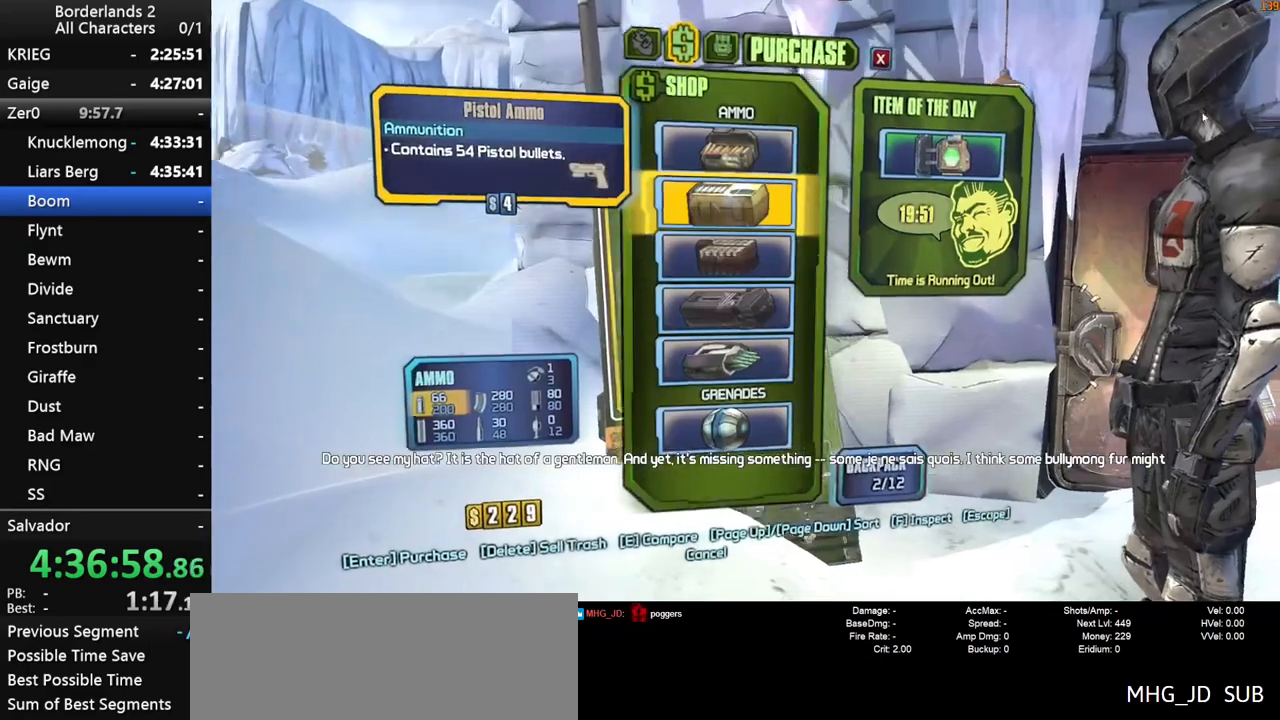
Gameplay with keyboard and mouse; each line is a JSON object with the keys and mouse buttons held at the frame after it. "events" lists presses ("down") and releases ("up") of "1", "2", "3", "4", "a", "b", "c", "ctrl", "d", "down", "e", "end", "escape", "f", "g", "left", "q", "r", "return", "right", "s", "shift", "space", "t", "tab", "up", "v", "w", "x", "y", "z", "mouse_left", "mouse_middle", "mouse_right", "mouse_wheel_up" and "mouse_wheel_down" between this image and that frame as [ms after this image, input, new state], when the widget could be followed in between. "mouse_left", "mouse_middle", "mouse_right", "mouse_wheel_up", "mouse_wheel_down" = the "left", "middle", "right", "wheel_up", "wheel_down" buttons of the "mouse" list. No other keys are recorded. "mouse_move" is the direction in which the mouse moves at that frame (one of eight, or "still"), when it could be read.
{"keys": [], "mouse": ["left"], "mouse_move": "left", "events": [[417, "mouse_left", "down"]]}
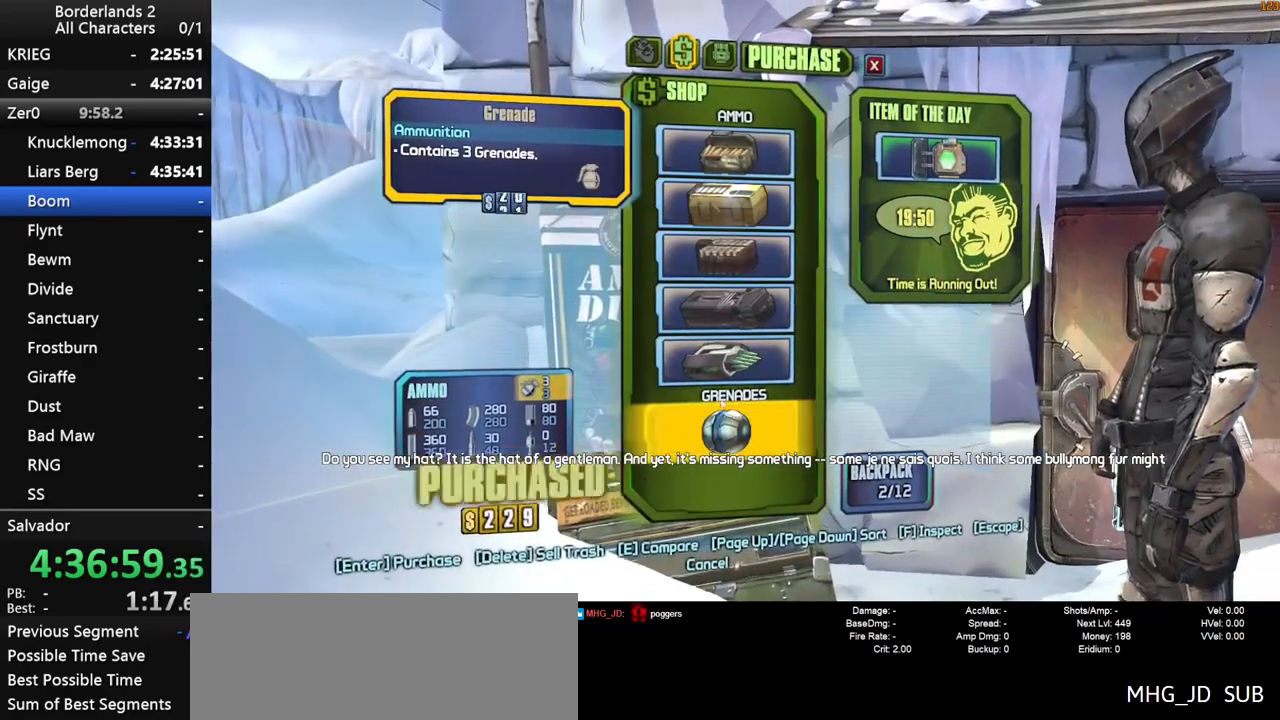
{"keys": ["3"], "mouse": [], "mouse_move": "still", "events": [[17, "mouse_left", "up"], [67, "mouse_left", "down"], [150, "mouse_left", "up"], [200, "mouse_left", "down"], [433, "mouse_left", "up"], [483, "3", "down"]]}
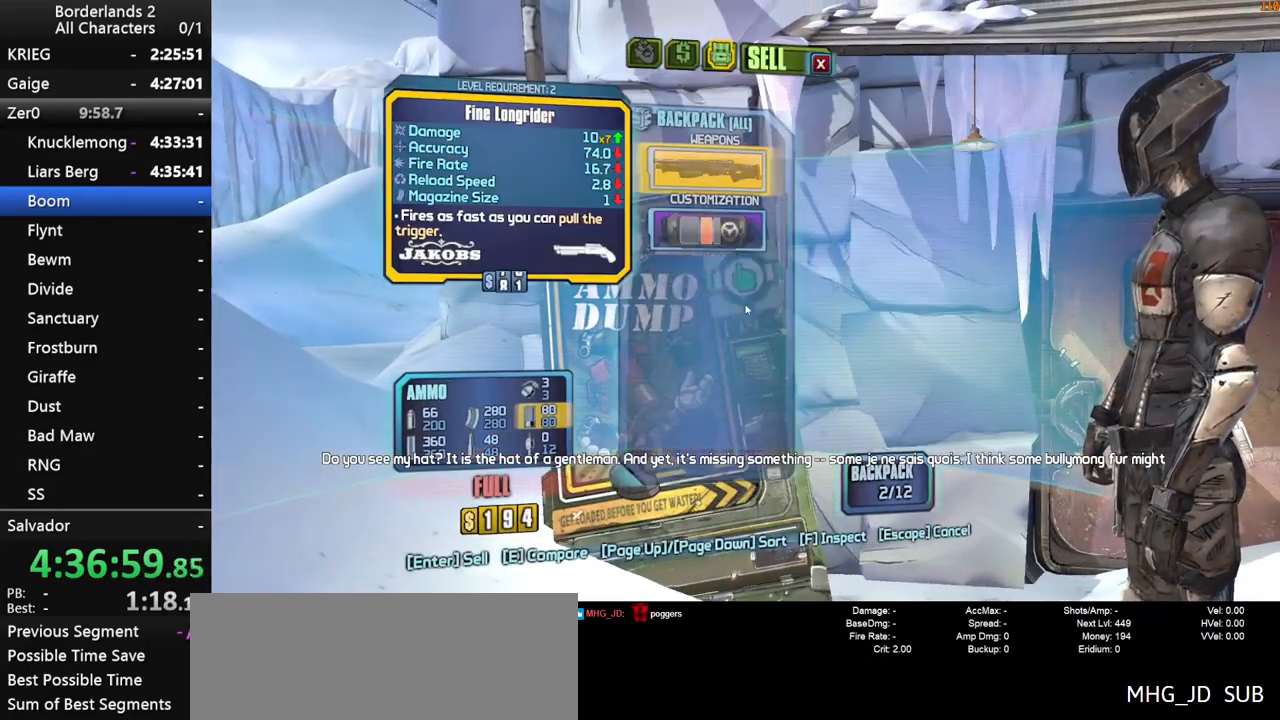
{"keys": [], "mouse": [], "mouse_move": "still", "events": [[33, "3", "up"], [400, "mouse_left", "down"], [500, "mouse_left", "up"]]}
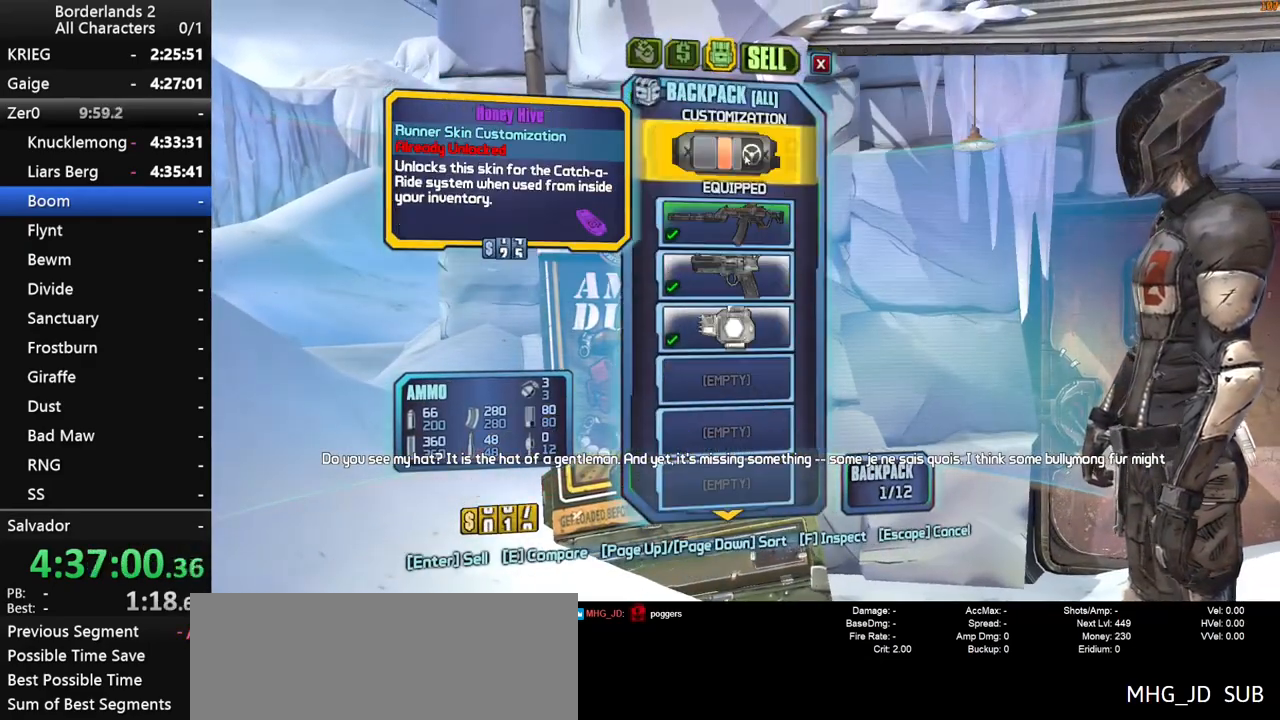
{"keys": ["1"], "mouse": [], "mouse_move": "still", "events": [[183, "mouse_left", "down"], [233, "mouse_left", "up"], [467, "1", "down"]]}
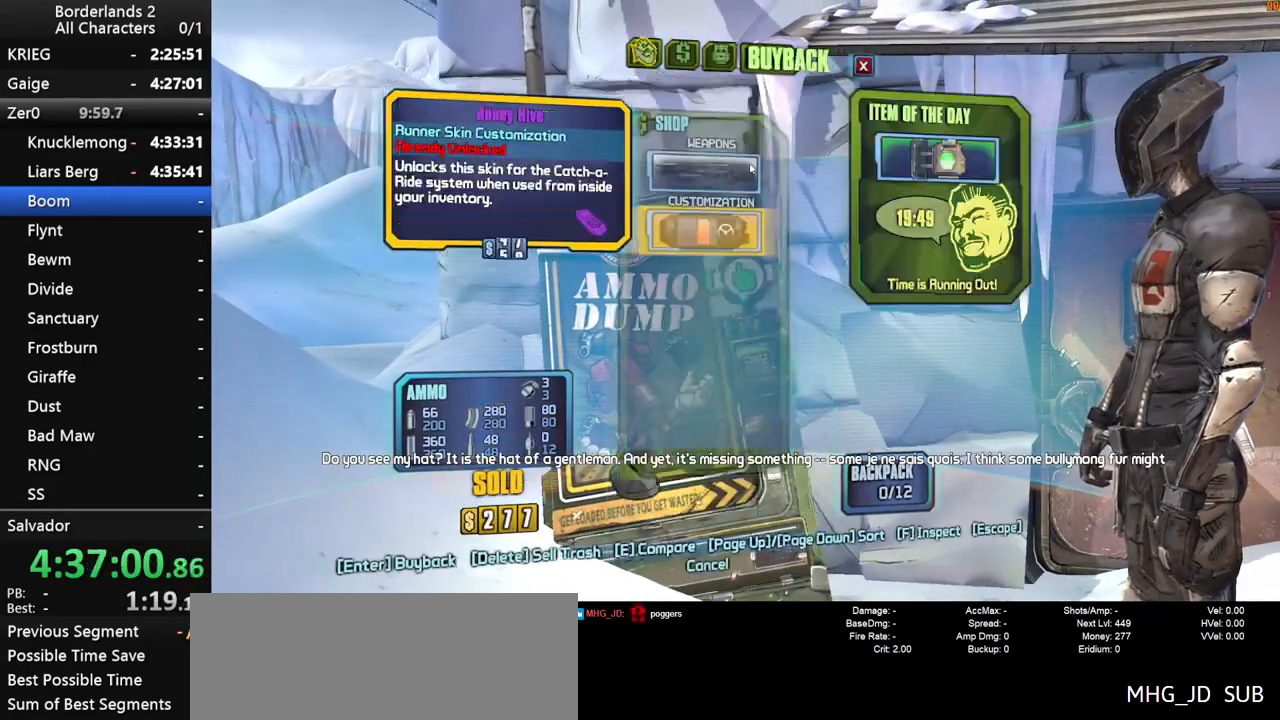
{"keys": [], "mouse": [], "mouse_move": "still", "events": [[67, "1", "up"], [350, "mouse_left", "down"], [383, "mouse_left", "up"]]}
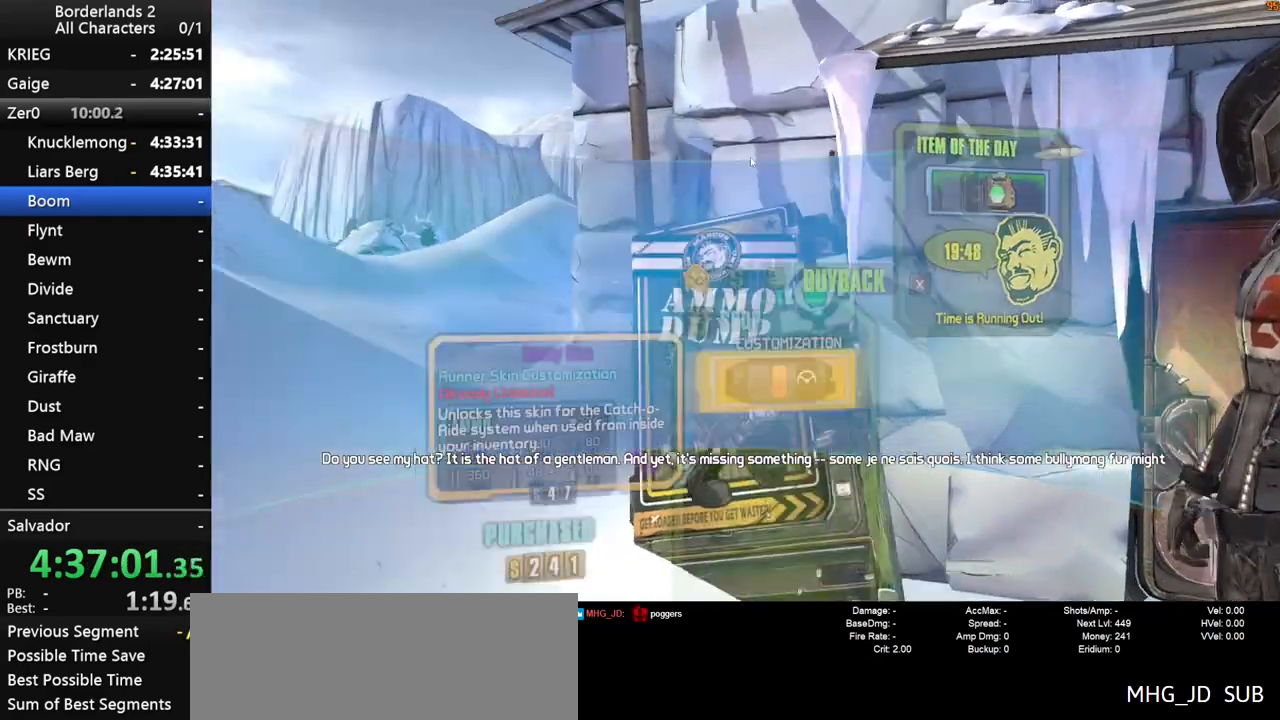
{"keys": ["shift", "w"], "mouse": [], "mouse_move": "still", "events": [[117, "a", "down"], [217, "shift", "down"], [217, "w", "down"], [317, "a", "up"], [350, "shift", "up"], [450, "shift", "down"]]}
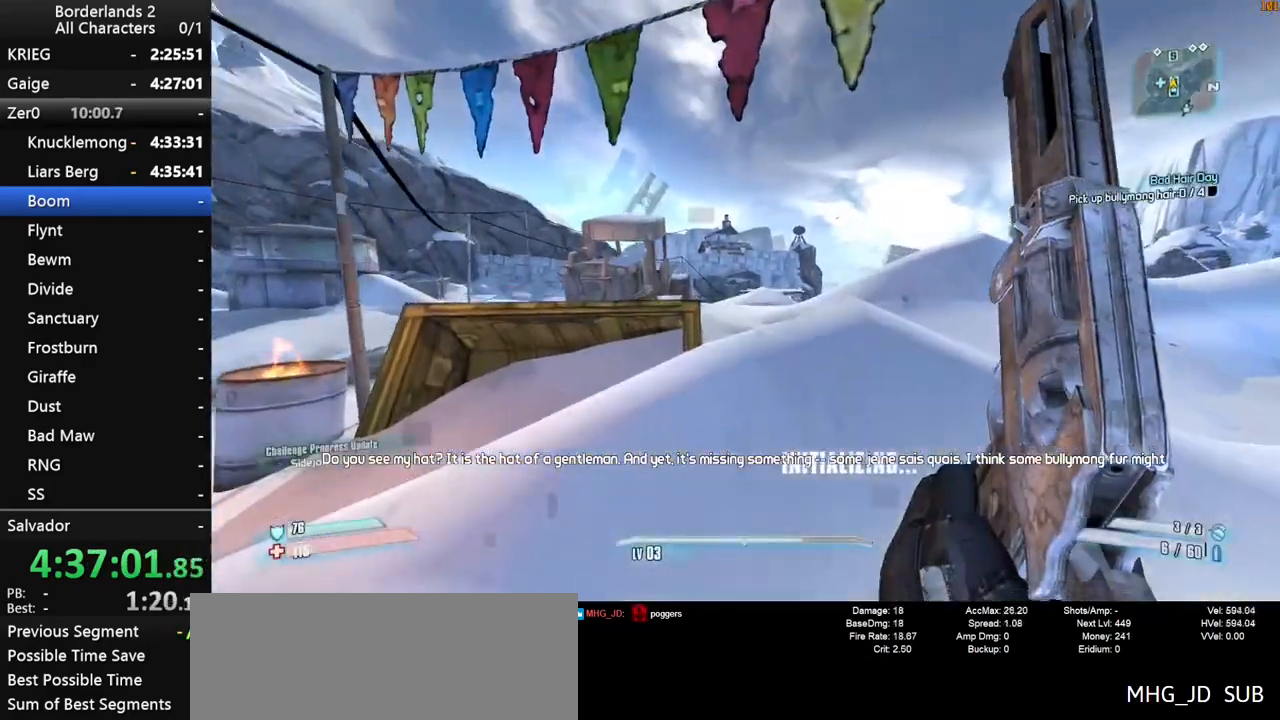
{"keys": ["w"], "mouse": [], "mouse_move": "still", "events": [[50, "q", "down"], [83, "e", "down"], [83, "q", "up"], [83, "shift", "up"], [183, "e", "up"], [183, "shift", "down"], [283, "space", "down"], [417, "space", "up"], [467, "shift", "up"]]}
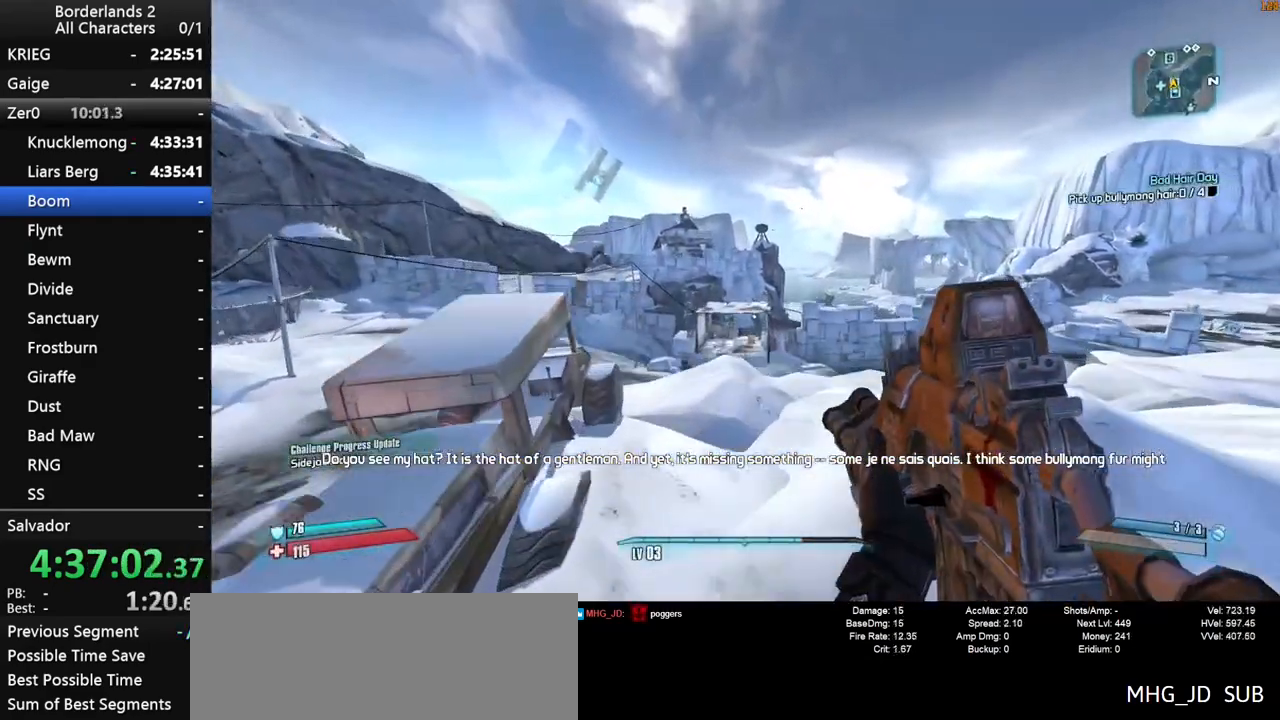
{"keys": ["w"], "mouse": [], "mouse_move": "still", "events": [[300, "q", "down"], [333, "e", "down"], [333, "q", "up"], [383, "e", "up"]]}
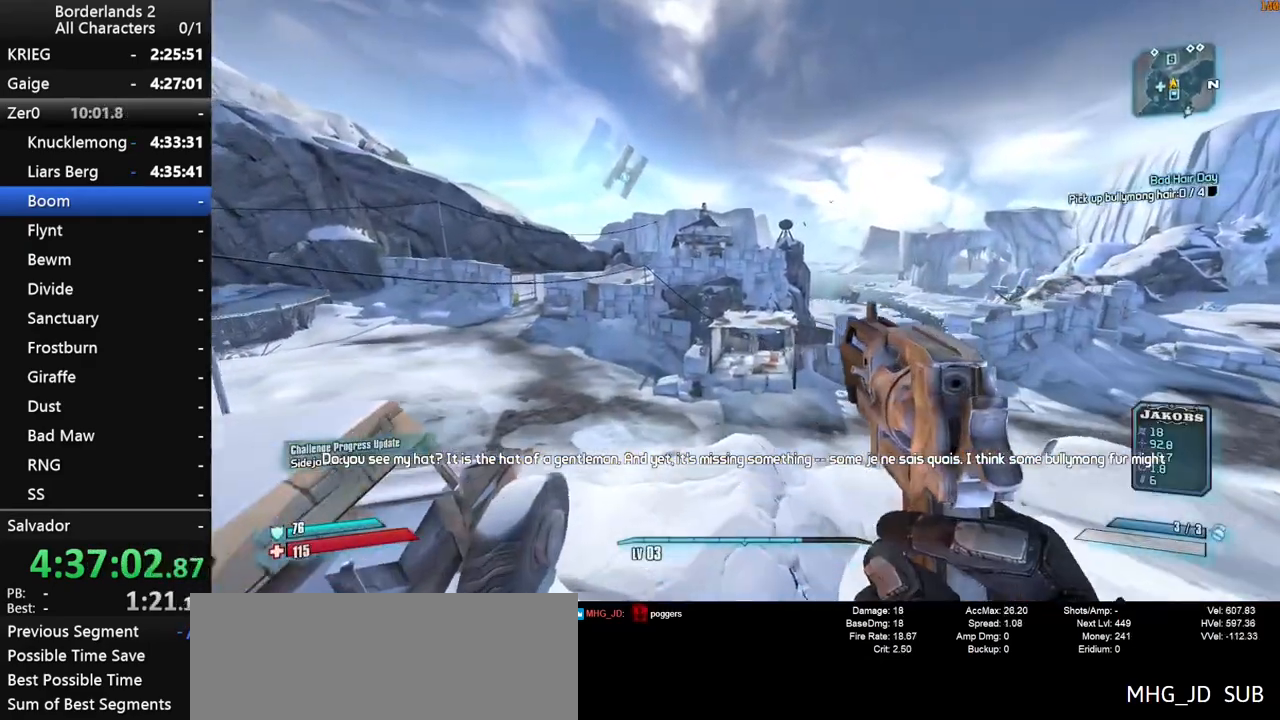
{"keys": ["w"], "mouse": [], "mouse_move": "still", "events": [[217, "1", "down"], [317, "1", "up"]]}
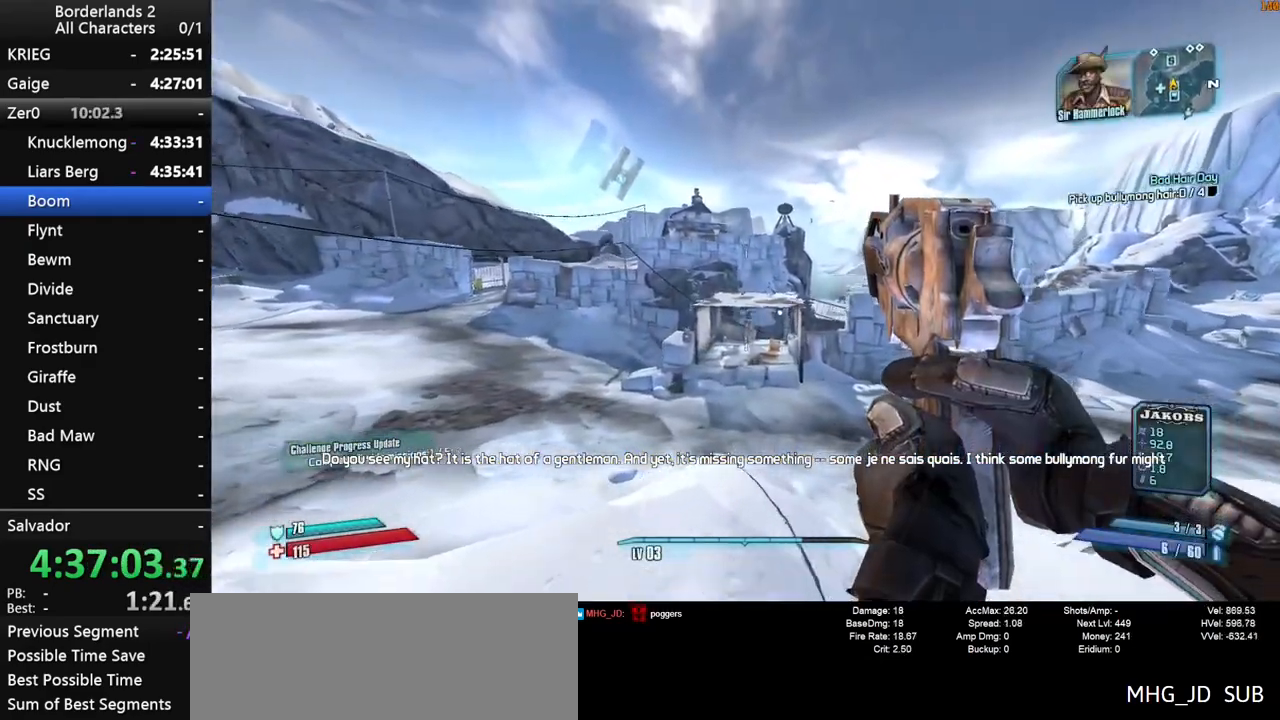
{"keys": ["w"], "mouse": [], "mouse_move": "still", "events": [[50, "2", "down"], [83, "2", "up"], [83, "space", "down"], [233, "1", "down"], [233, "space", "up"], [317, "1", "up"]]}
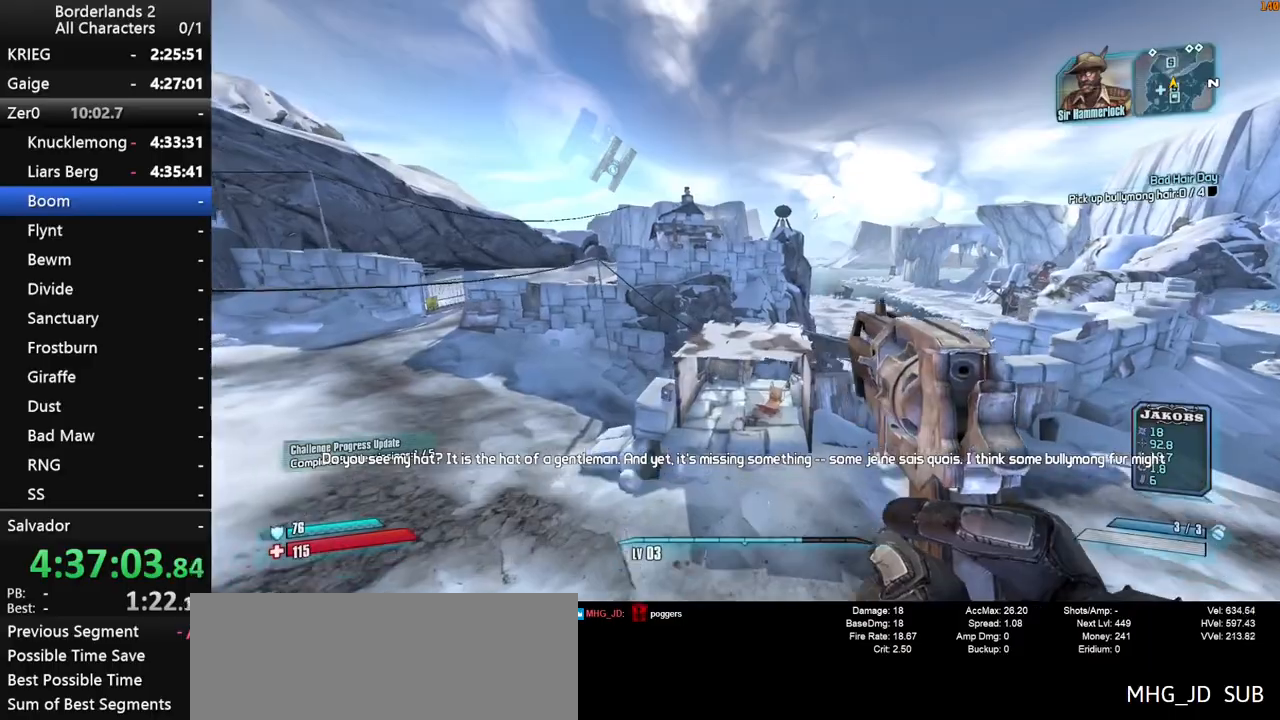
{"keys": ["a", "w"], "mouse": [], "mouse_move": "still", "events": [[483, "a", "down"]]}
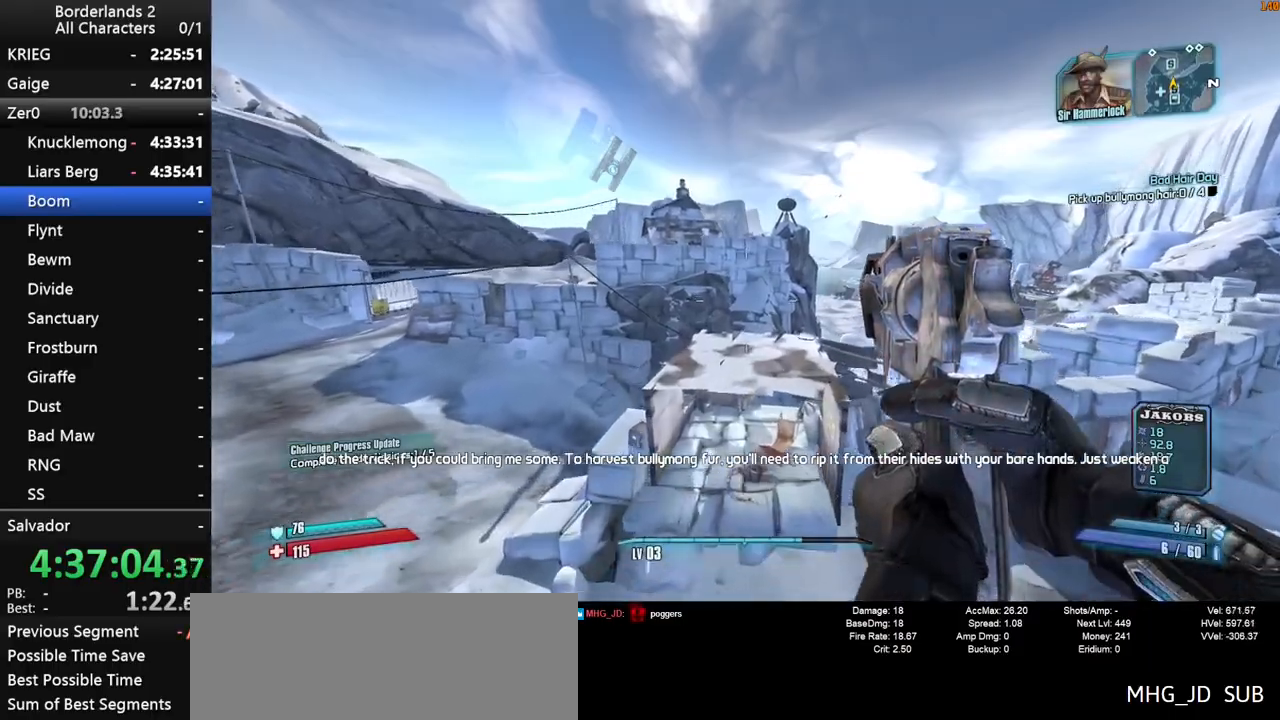
{"keys": ["w"], "mouse": [], "mouse_move": "still", "events": [[217, "a", "up"]]}
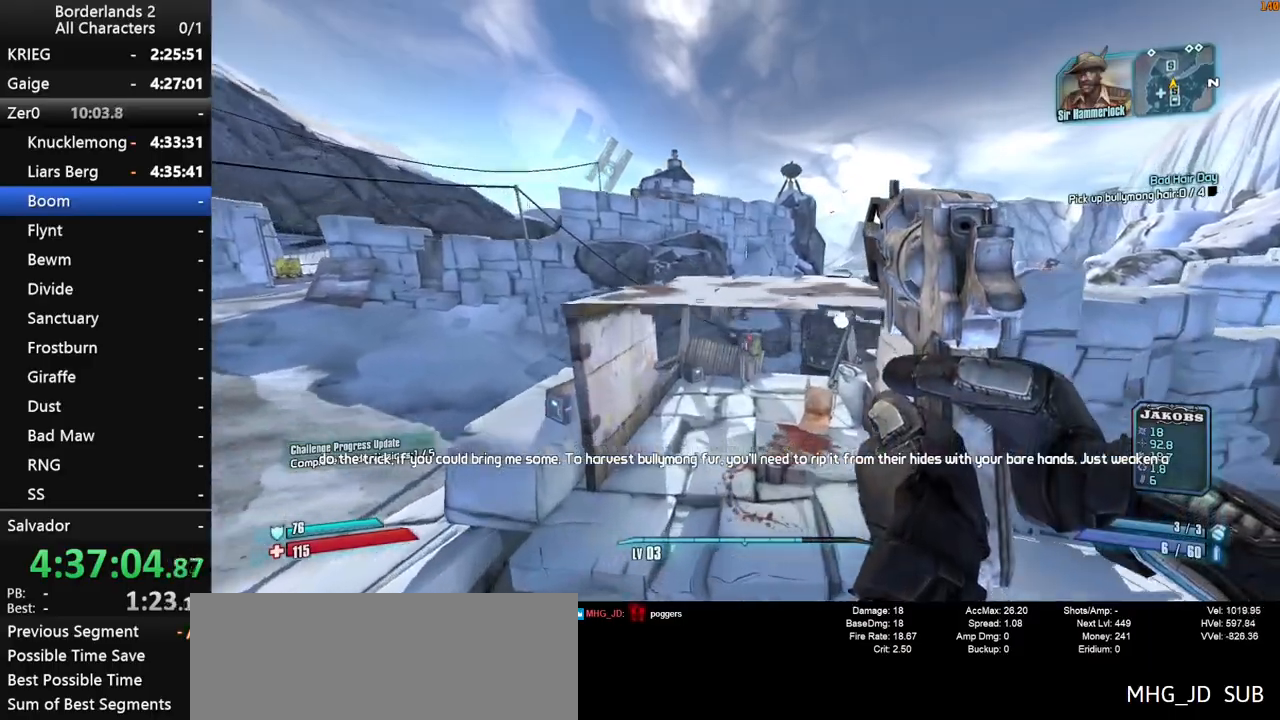
{"keys": ["w"], "mouse": [], "mouse_move": "right", "events": []}
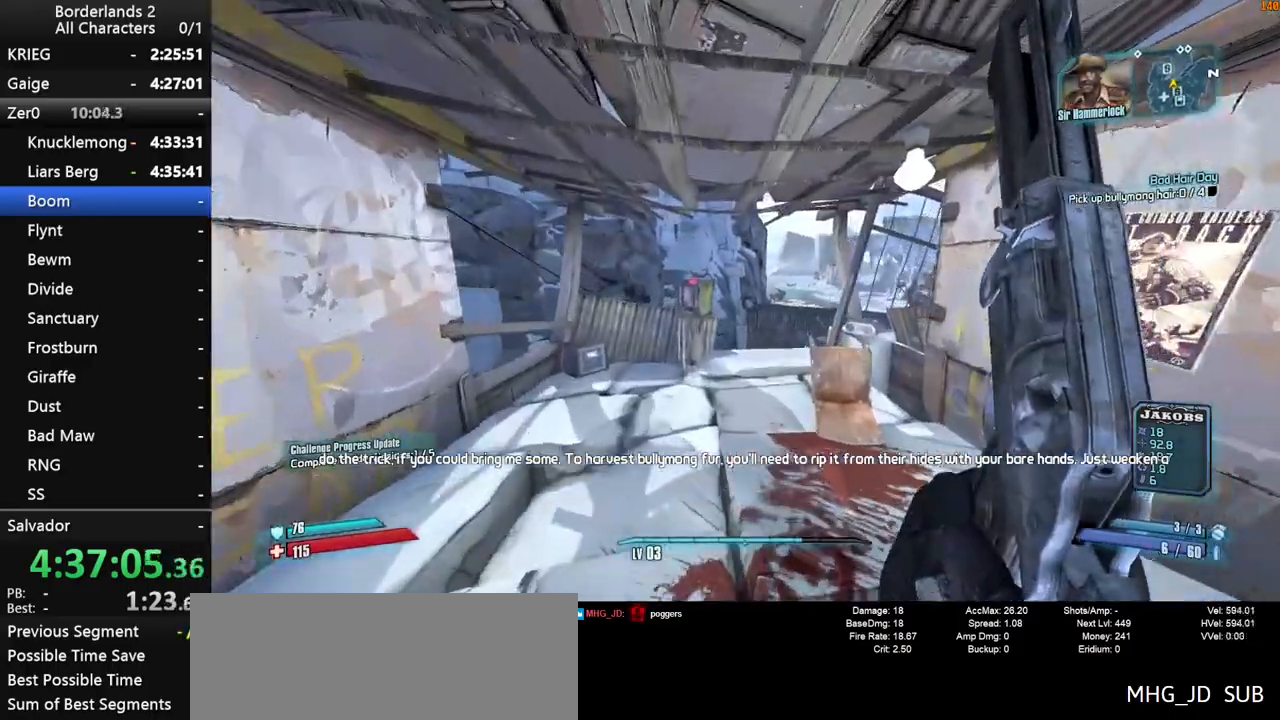
{"keys": ["w"], "mouse": [], "mouse_move": "still", "events": [[150, "a", "down"], [300, "a", "up"]]}
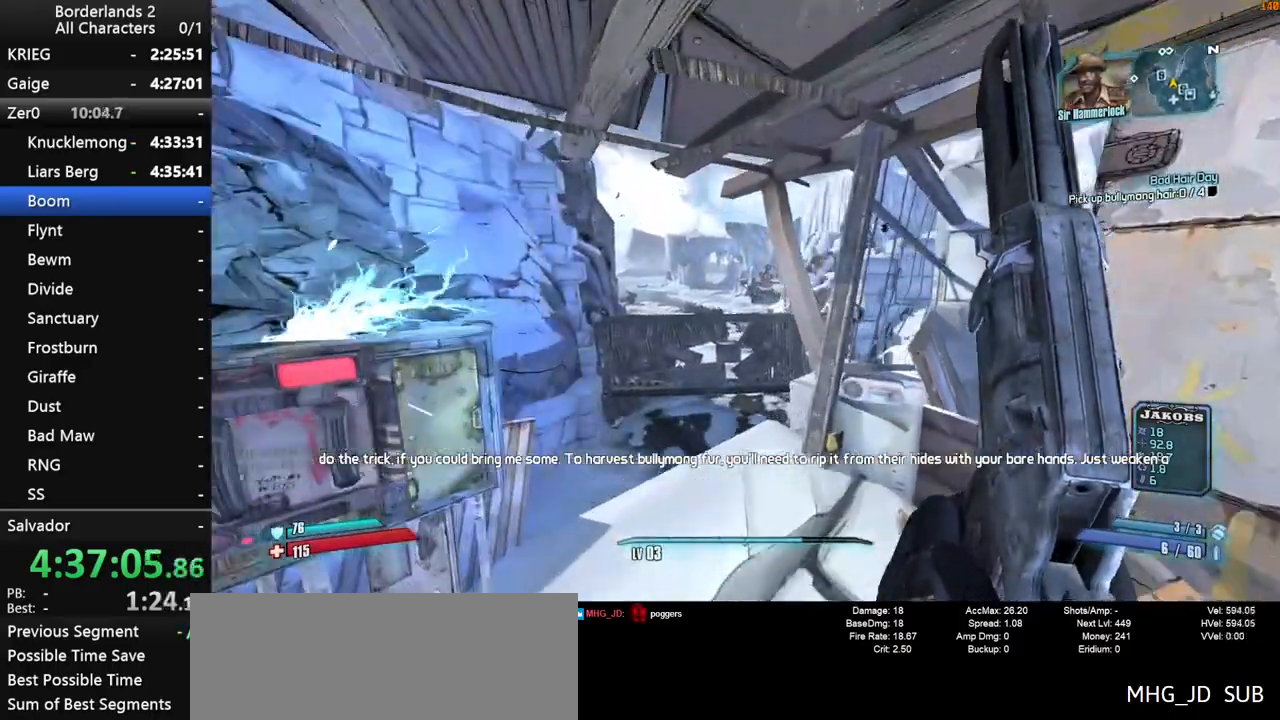
{"keys": ["shift", "space", "w"], "mouse": [], "mouse_move": "still", "events": [[167, "a", "down"], [317, "a", "up"], [317, "shift", "down"], [450, "shift", "up"], [450, "space", "down"], [500, "shift", "down"]]}
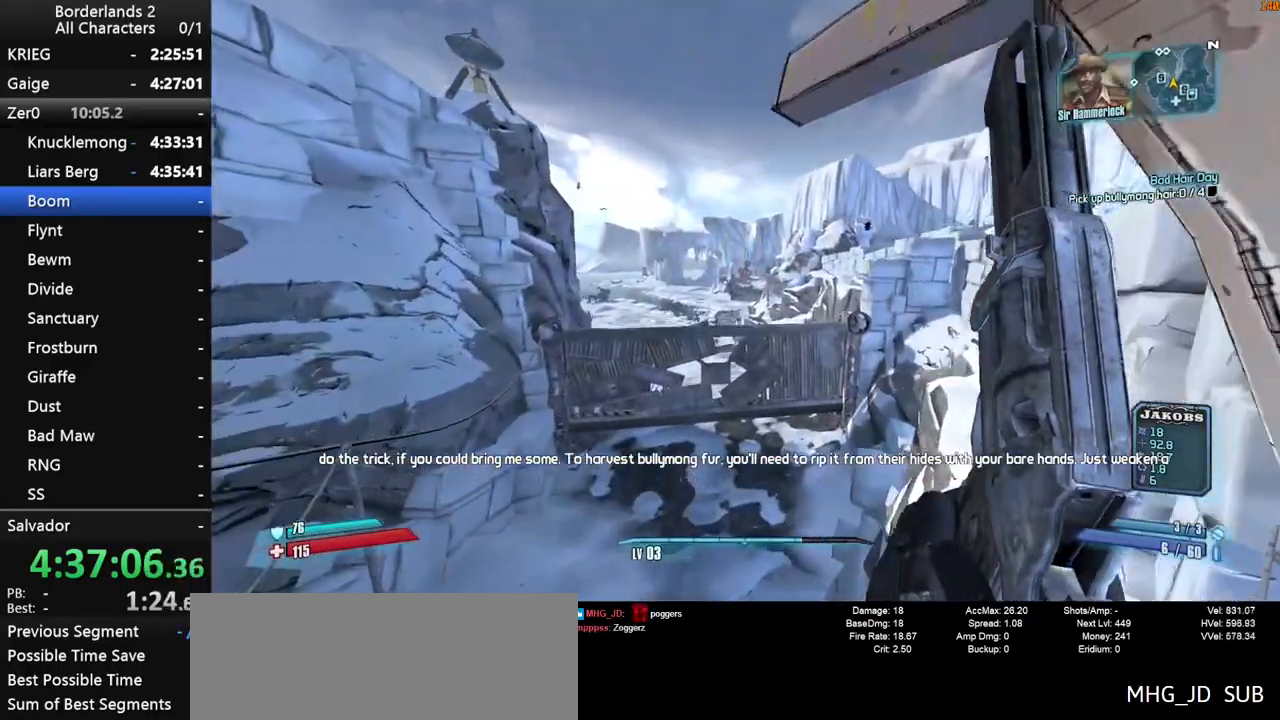
{"keys": ["d", "w"], "mouse": [], "mouse_move": "still", "events": [[50, "space", "up"], [83, "shift", "up"], [83, "space", "down"], [233, "d", "down"], [283, "space", "up"]]}
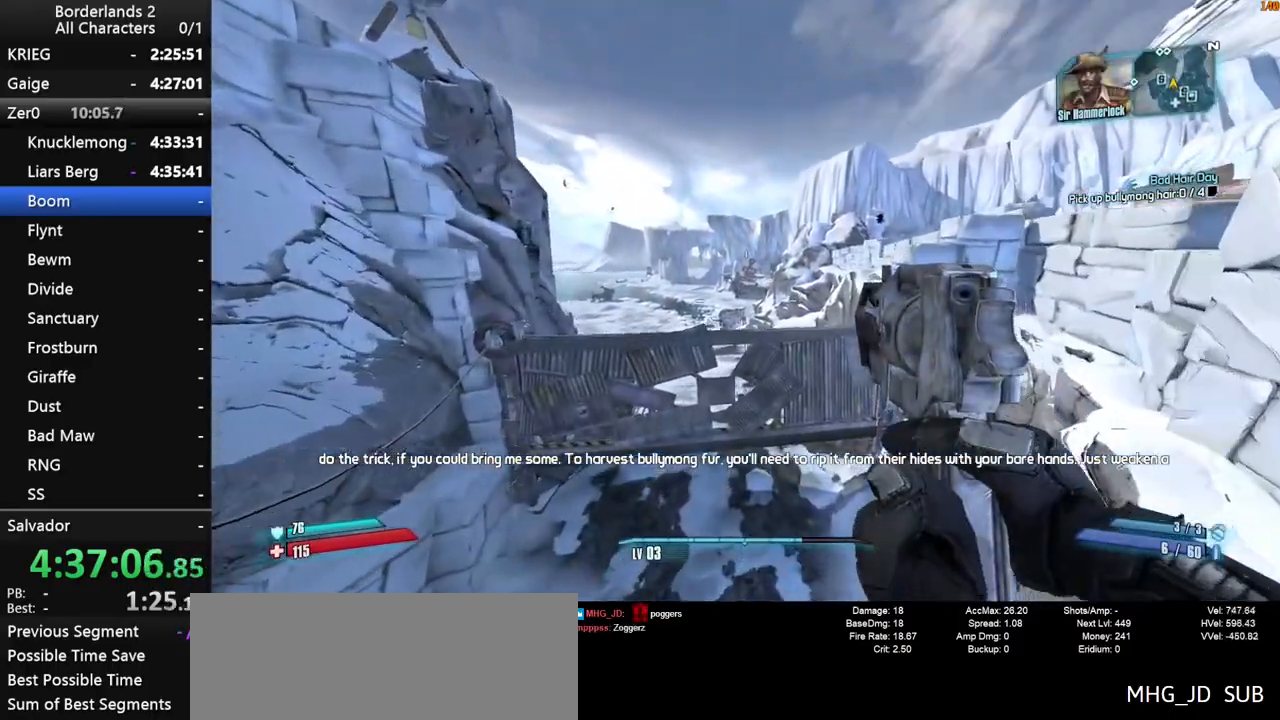
{"keys": ["w"], "mouse": [], "mouse_move": "left", "events": [[117, "d", "up"]]}
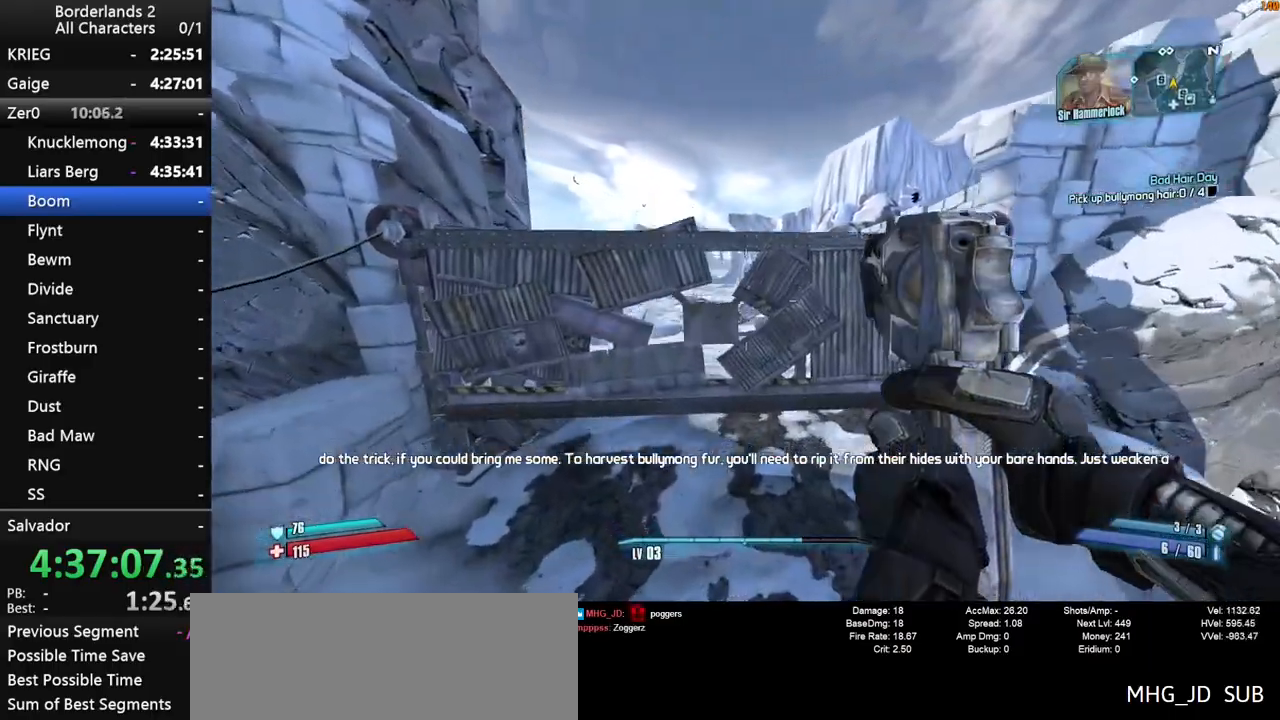
{"keys": ["w"], "mouse": [], "mouse_move": "still", "events": []}
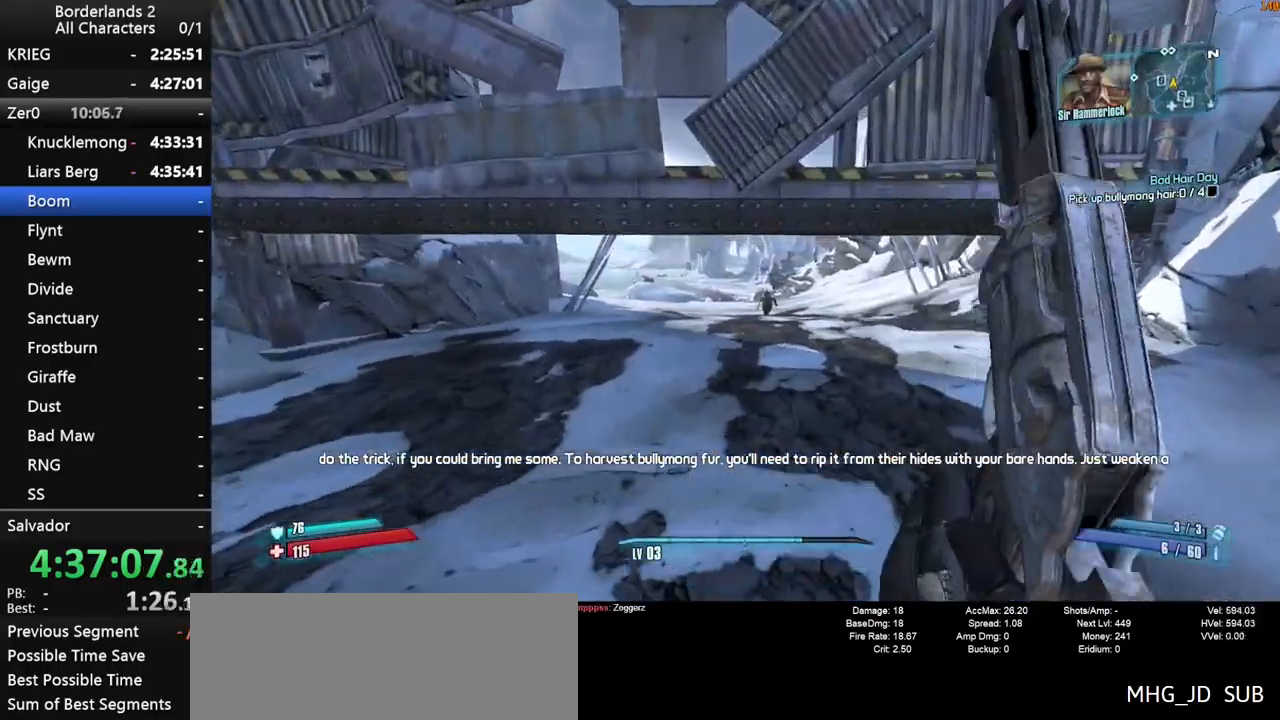
{"keys": ["w"], "mouse": [], "mouse_move": "still", "events": [[233, "1", "down"], [283, "2", "down"], [367, "1", "up"], [367, "2", "up"]]}
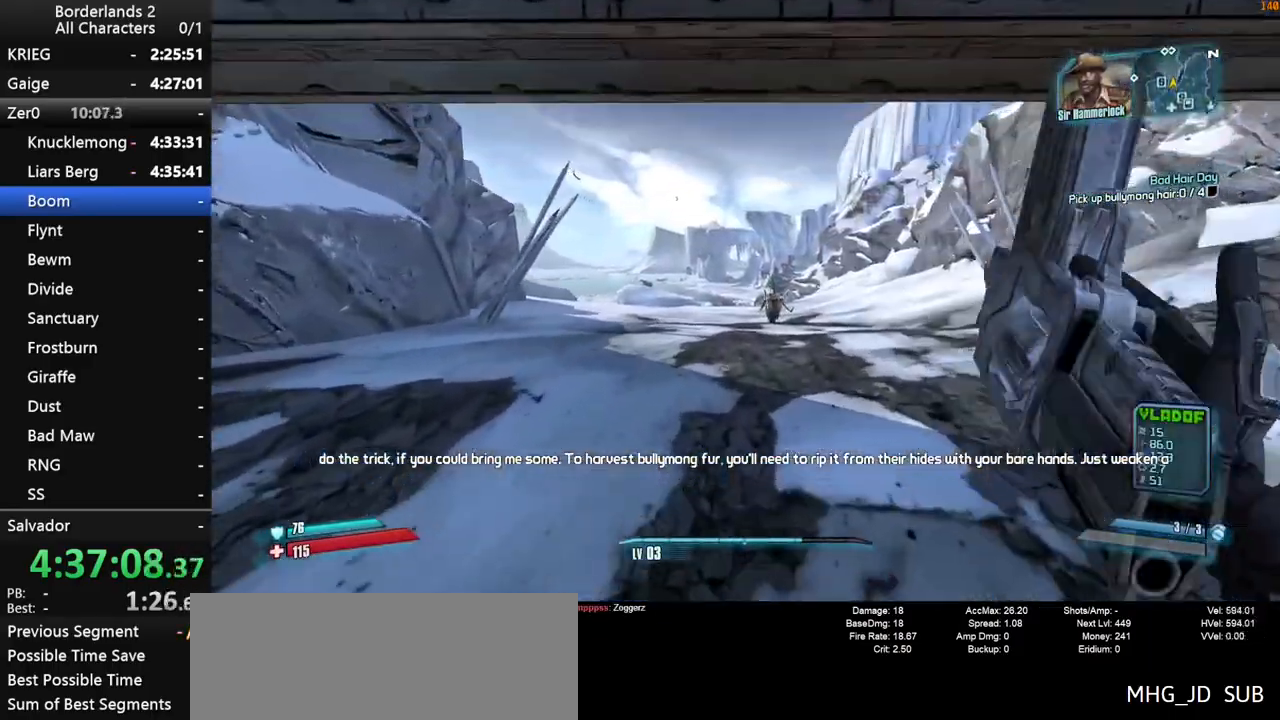
{"keys": ["space", "w"], "mouse": [], "mouse_move": "right", "events": [[17, "1", "down"], [17, "2", "down"], [67, "2", "up"], [100, "1", "up"], [200, "1", "down"], [200, "2", "down"], [250, "2", "up"], [300, "1", "up"], [383, "1", "down"], [383, "2", "down"], [433, "2", "up"], [483, "1", "up"], [483, "space", "down"]]}
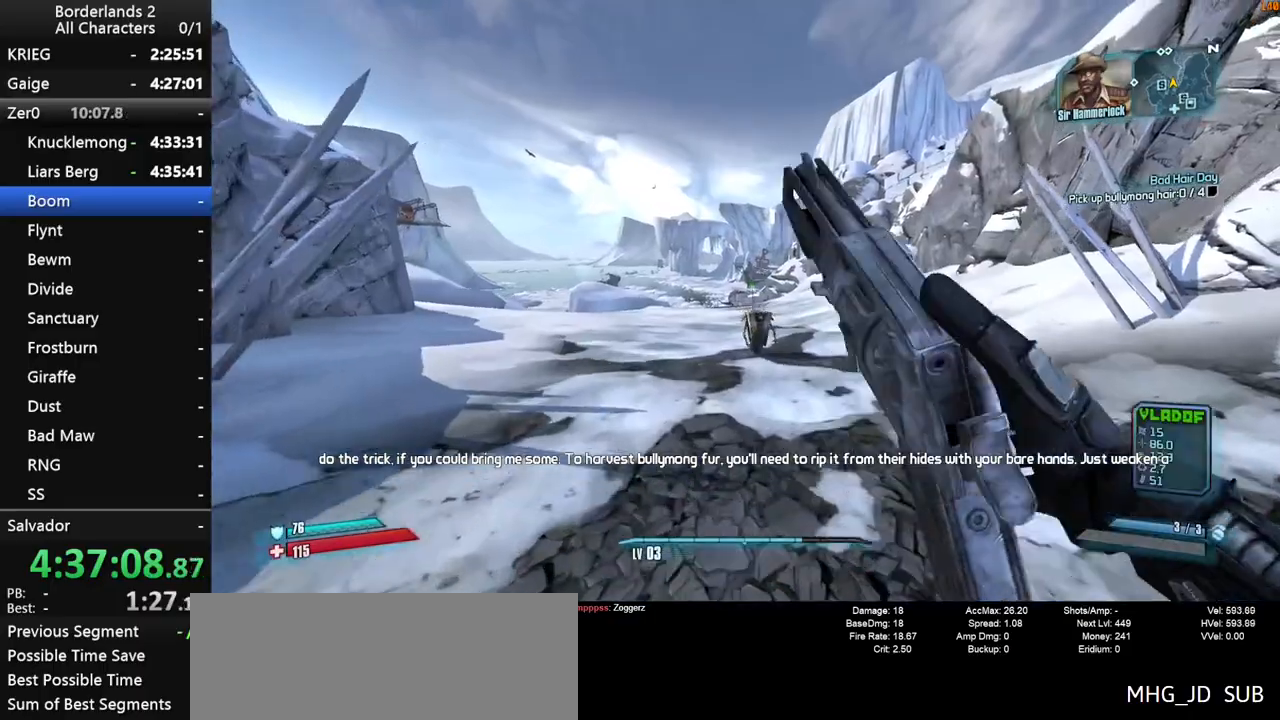
{"keys": ["1", "2", "w"], "mouse": [], "mouse_move": "still", "events": [[83, "1", "down"], [133, "2", "down"], [167, "1", "up"], [167, "2", "up"], [317, "1", "down"], [317, "2", "down"], [317, "space", "up"], [350, "1", "up"], [350, "2", "up"], [500, "1", "down"], [500, "2", "down"]]}
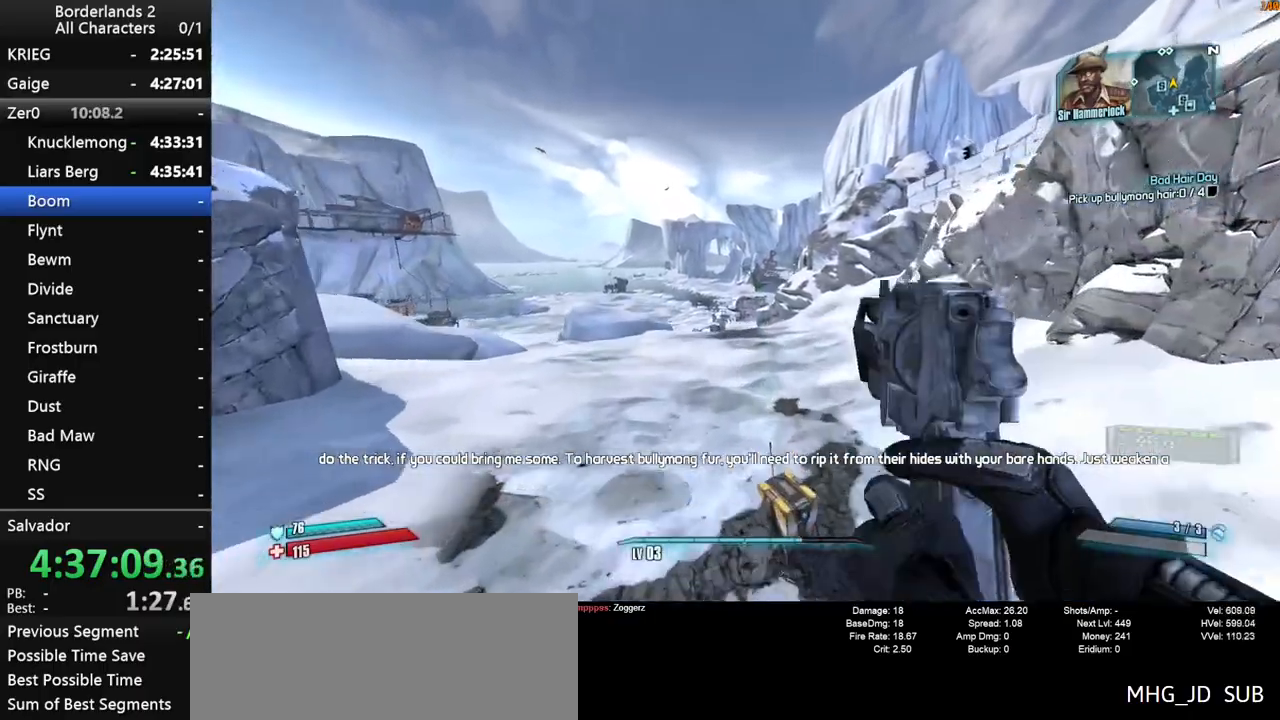
{"keys": ["w"], "mouse": [], "mouse_move": "still", "events": [[83, "1", "up"], [83, "2", "up"], [183, "1", "down"], [233, "2", "down"], [283, "1", "up"], [283, "2", "up"], [367, "1", "down"], [367, "2", "down"], [467, "1", "up"], [467, "2", "up"]]}
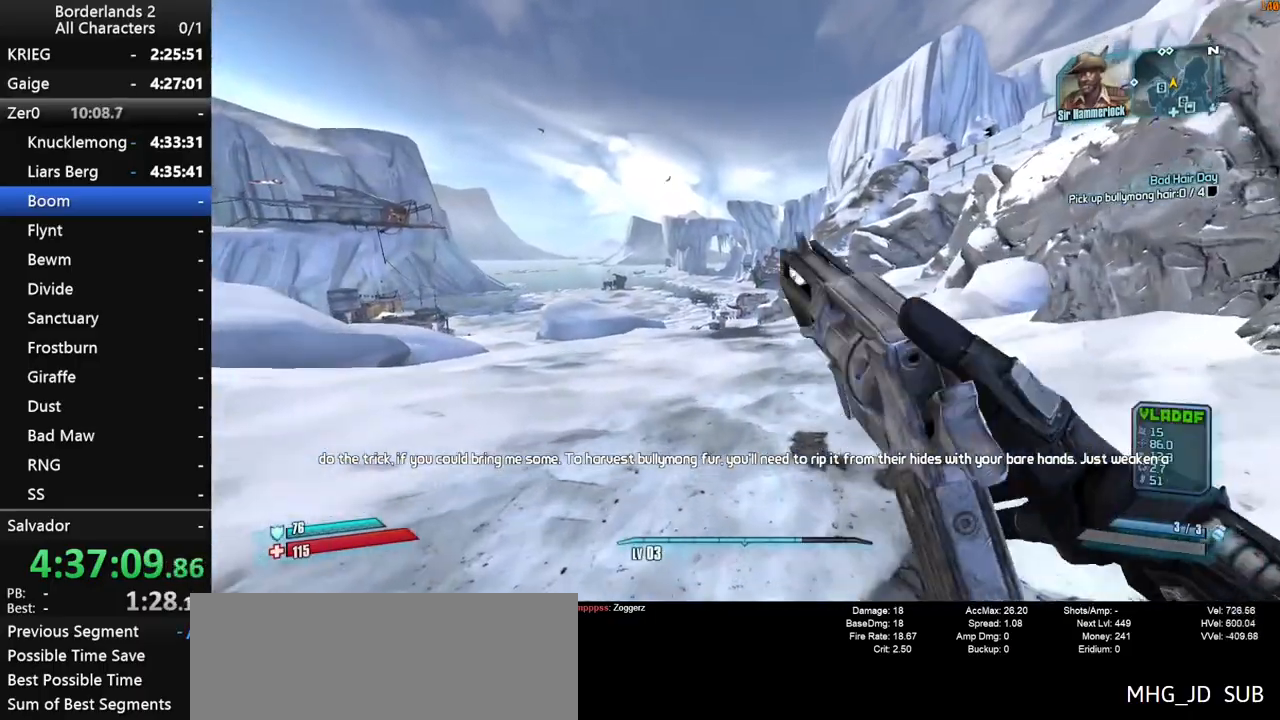
{"keys": ["space", "w"], "mouse": [], "mouse_move": "still", "events": [[67, "1", "down"], [67, "2", "down"], [100, "2", "up"], [150, "1", "up"], [250, "1", "down"], [250, "2", "down"], [300, "1", "up"], [300, "2", "up"], [433, "1", "down"], [433, "2", "down"], [483, "1", "up"], [483, "2", "up"], [483, "space", "down"]]}
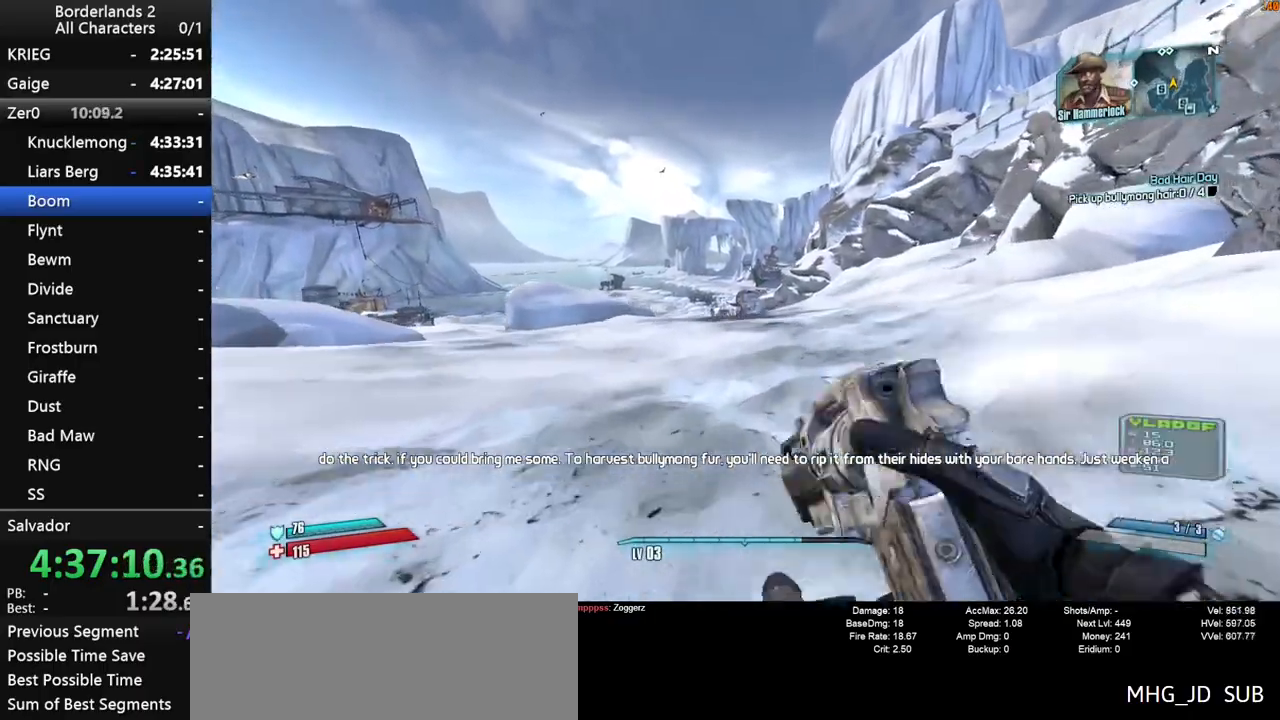
{"keys": ["w"], "mouse": [], "mouse_move": "still", "events": [[83, "1", "down"], [83, "2", "down"], [117, "2", "up"], [167, "1", "up"], [267, "1", "down"], [267, "2", "down"], [267, "space", "up"], [317, "1", "up"], [317, "2", "up"], [400, "1", "down"], [450, "2", "down"], [500, "1", "up"], [500, "2", "up"]]}
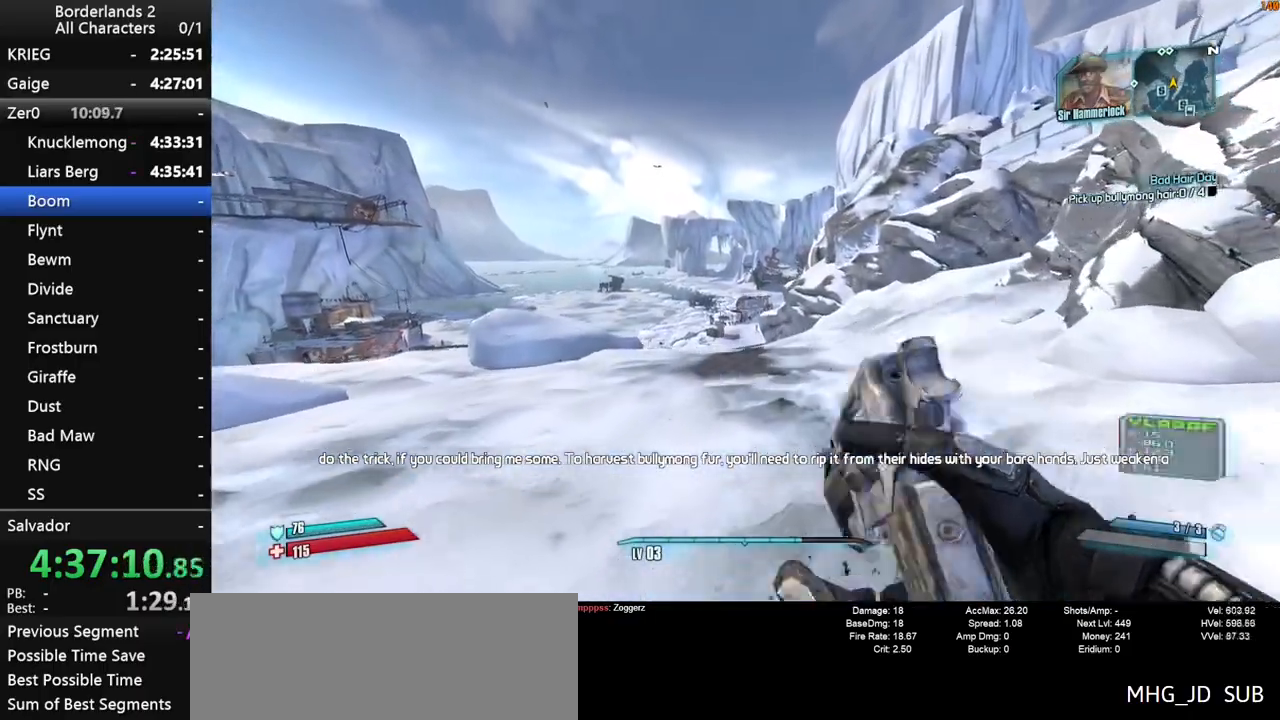
{"keys": ["1", "2", "w"], "mouse": [], "mouse_move": "still", "events": [[100, "1", "down"], [100, "2", "down"], [283, "2", "up"], [333, "1", "up"], [417, "1", "down"], [417, "2", "down"]]}
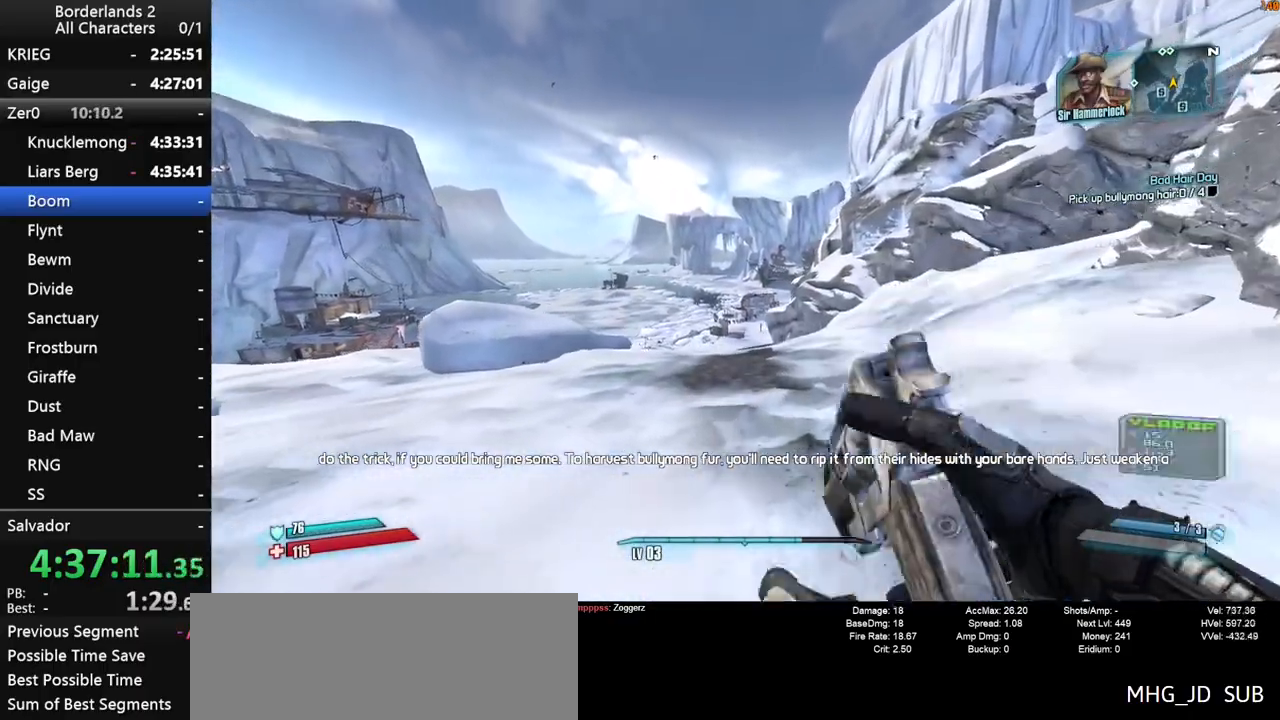
{"keys": ["w"], "mouse": [], "mouse_move": "left", "events": [[67, "2", "up"], [100, "1", "up"], [250, "1", "down"], [300, "2", "down"], [383, "2", "up"], [433, "1", "up"]]}
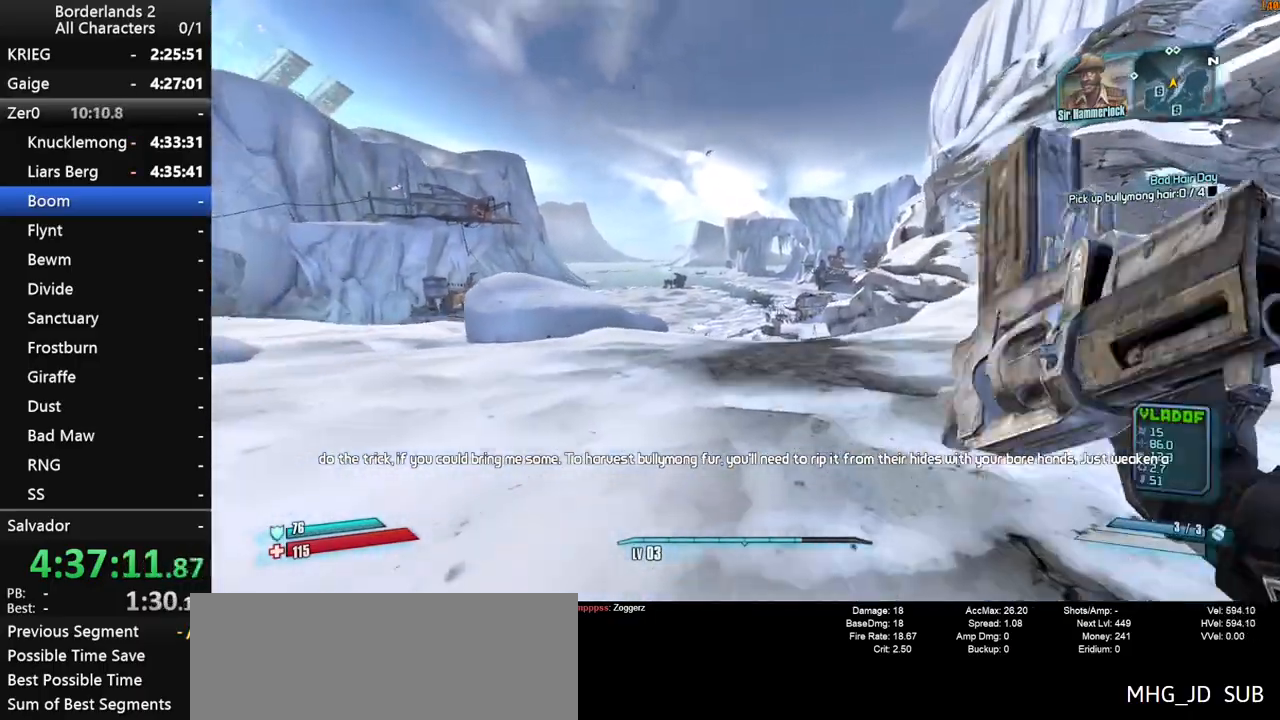
{"keys": ["w"], "mouse": [], "mouse_move": "left", "events": [[83, "1", "down"], [83, "2", "down"], [83, "shift", "down"], [167, "2", "up"], [217, "1", "up"], [217, "shift", "up"], [400, "1", "down"], [400, "2", "down"], [500, "1", "up"], [500, "2", "up"]]}
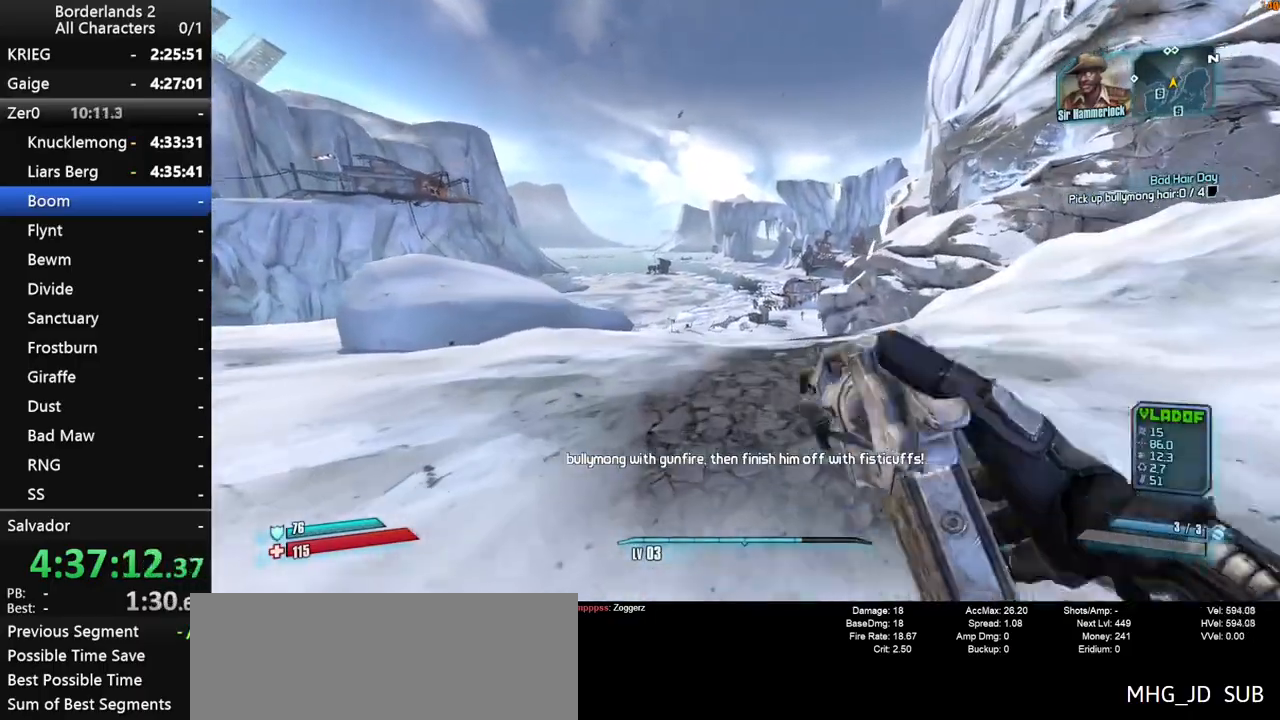
{"keys": ["1", "space", "w"], "mouse": [], "mouse_move": "still", "events": [[133, "1", "down"], [133, "2", "down"], [233, "1", "up"], [233, "2", "up"], [333, "1", "down"], [367, "space", "down"]]}
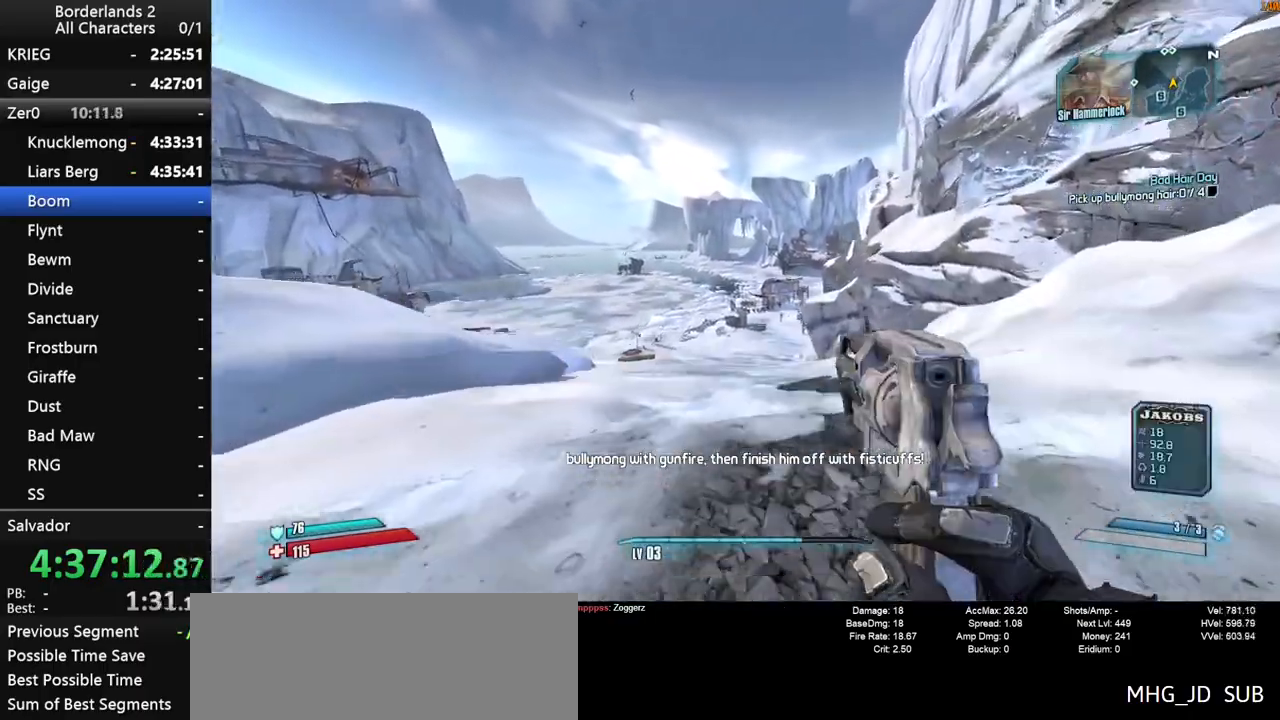
{"keys": ["2", "w"], "mouse": [], "mouse_move": "still", "events": [[67, "1", "up"], [350, "space", "up"], [383, "2", "down"]]}
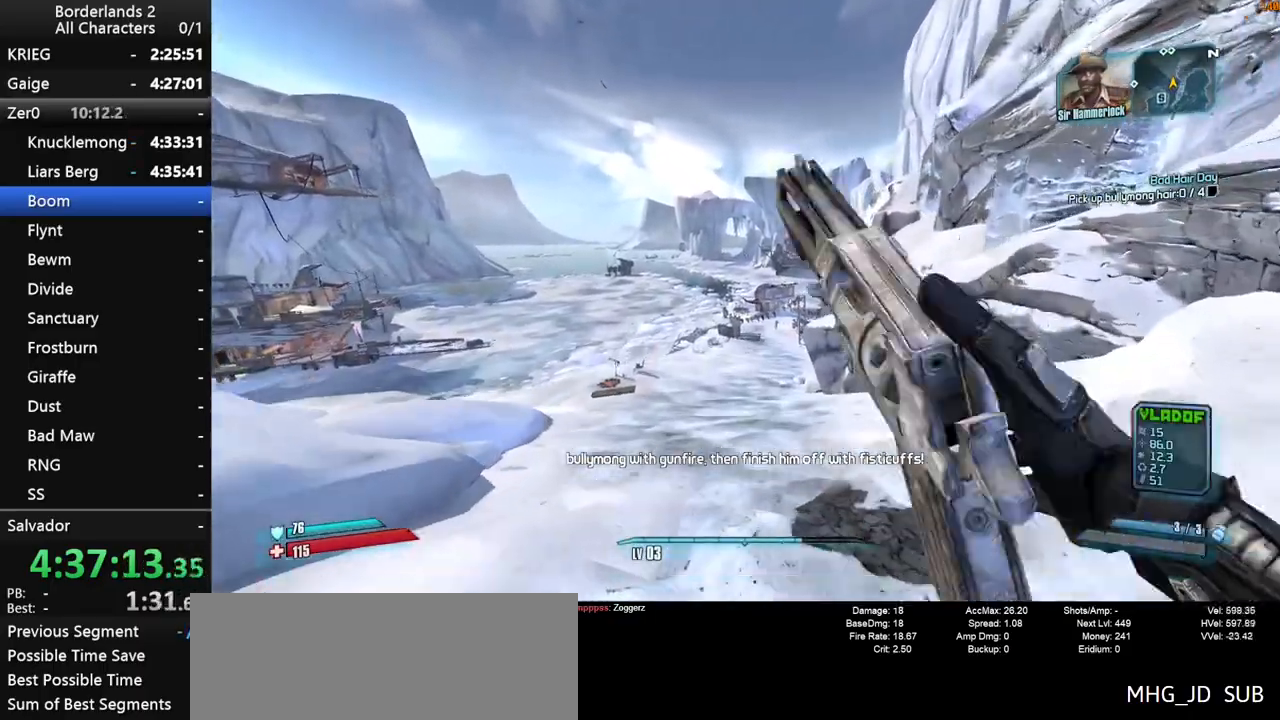
{"keys": ["w"], "mouse": [], "mouse_move": "still", "events": [[33, "2", "up"], [167, "d", "down"], [217, "1", "down"], [317, "d", "up"], [350, "1", "up"]]}